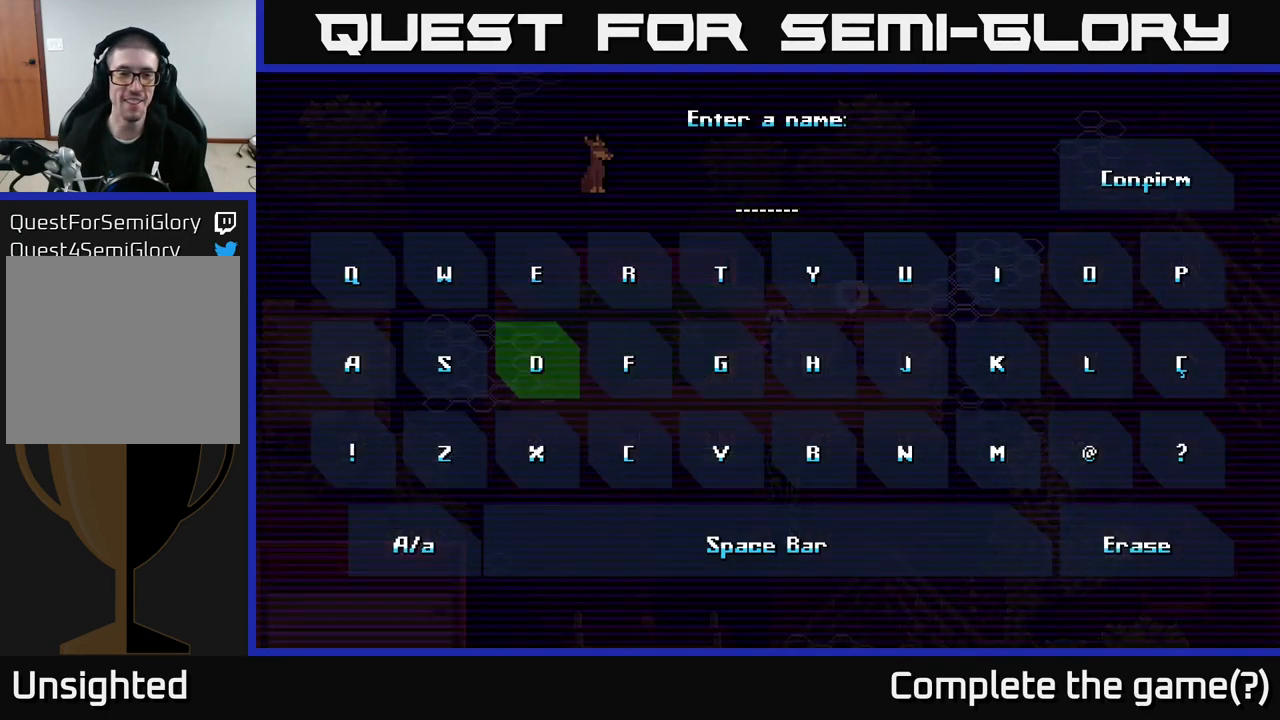
Gameplay with a controller (Xbox layout); each line is a JSON object with the inputs held at the frame after it. "events" lists button and stick changes between this image and that frame as [ms after this image, input, new state], when the widget could be followed in between.
{"buttons": [], "left_stick": "center", "right_stick": "center", "events": [[34, "left_stick", "left"], [217, "left_stick", "center"], [334, "A", "down"], [384, "A", "up"]]}
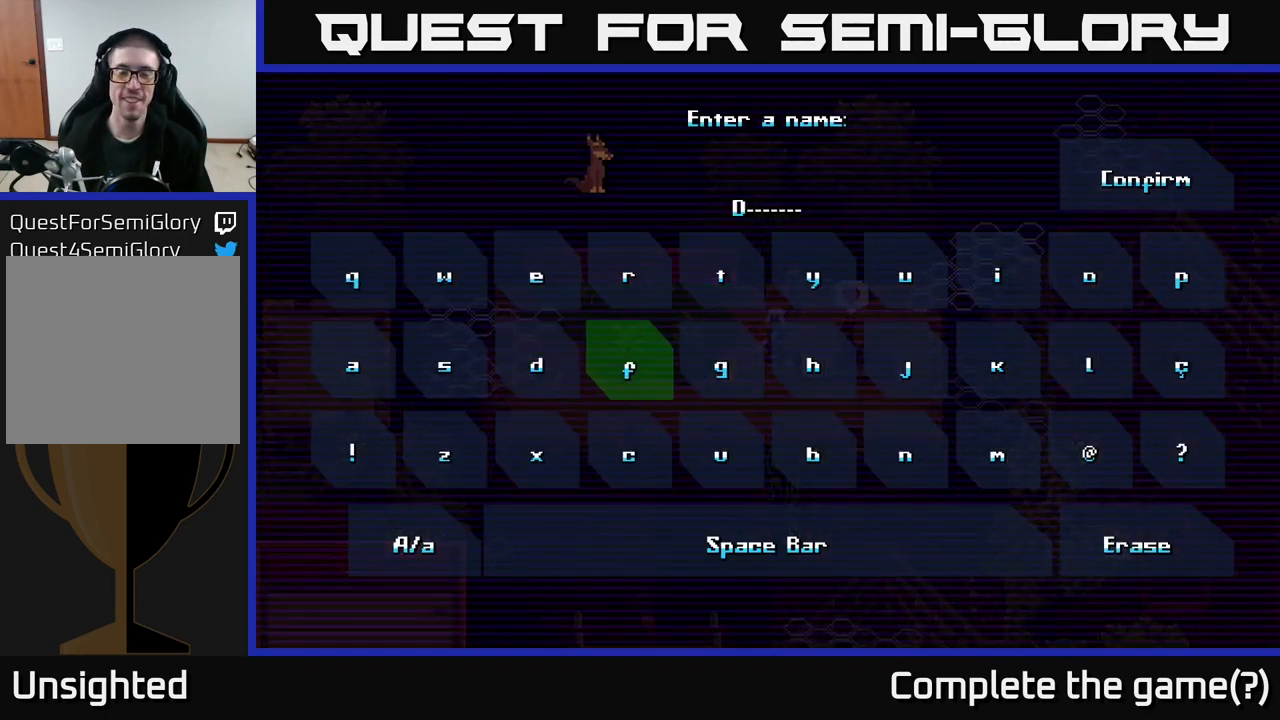
{"buttons": [], "left_stick": "right", "right_stick": "center", "events": [[17, "left_stick", "up-right"], [217, "left_stick", "right"]]}
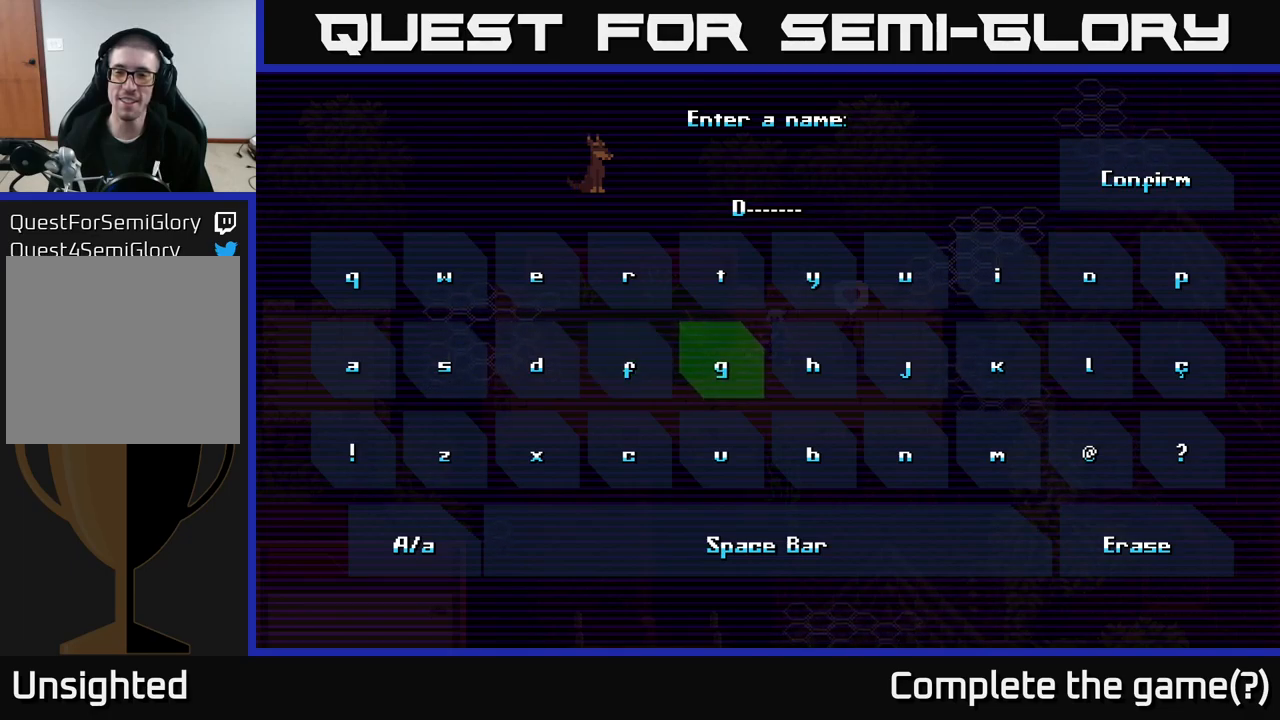
{"buttons": [], "left_stick": "right", "right_stick": "center", "events": []}
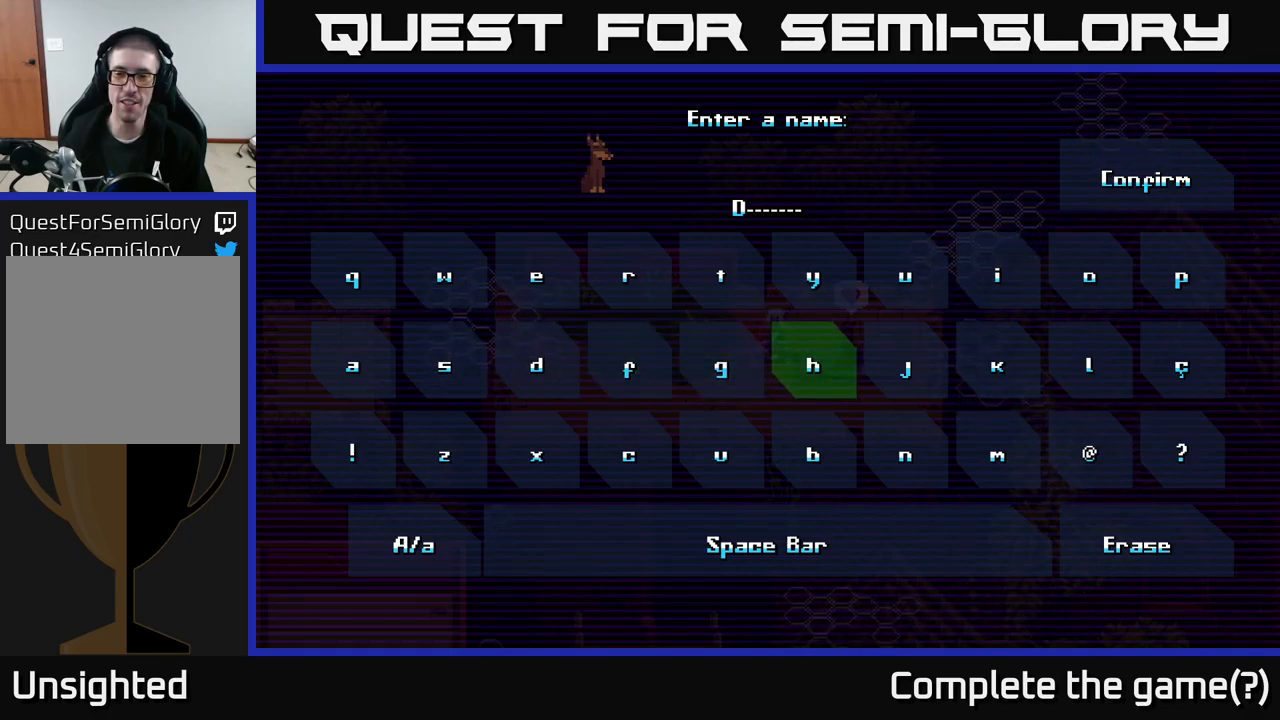
{"buttons": [], "left_stick": "right", "right_stick": "center", "events": [[33, "left_stick", "center"], [100, "left_stick", "right"], [216, "left_stick", "center"], [283, "left_stick", "right"], [416, "left_stick", "center"], [500, "left_stick", "right"]]}
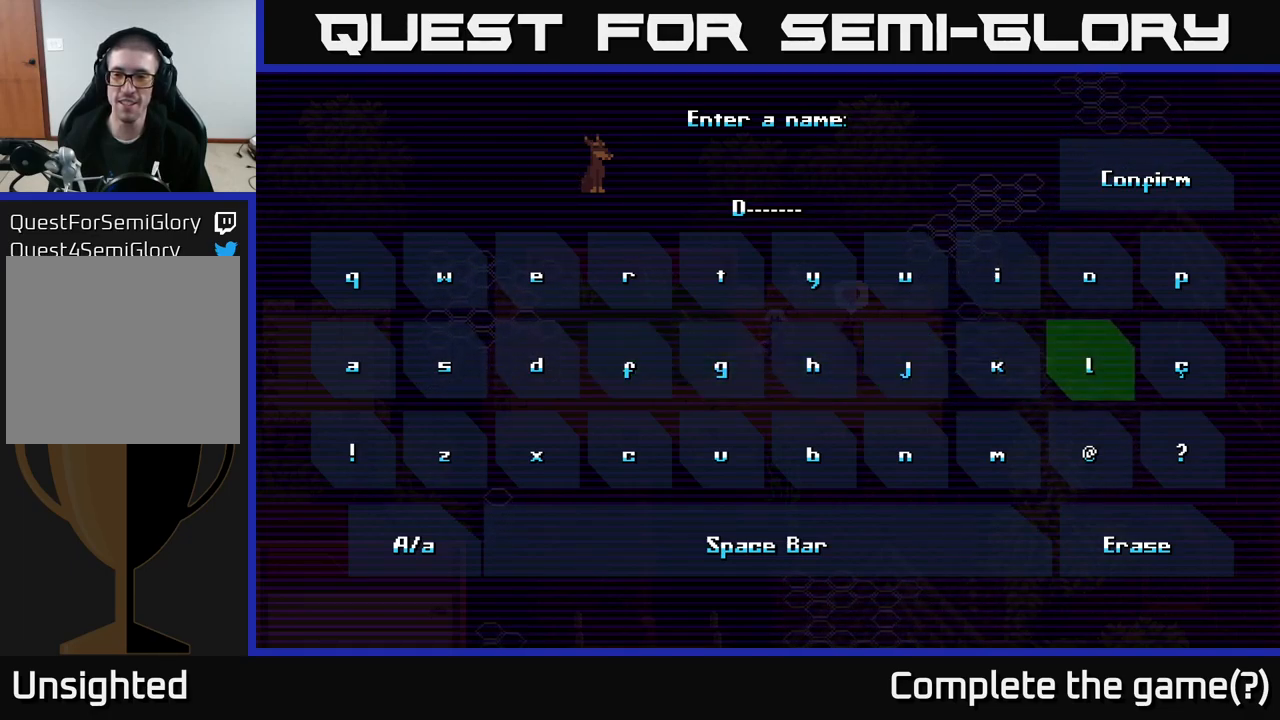
{"buttons": [], "left_stick": "center", "right_stick": "center", "events": [[116, "left_stick", "center"], [200, "left_stick", "up"], [366, "left_stick", "center"], [383, "A", "down"], [466, "A", "up"]]}
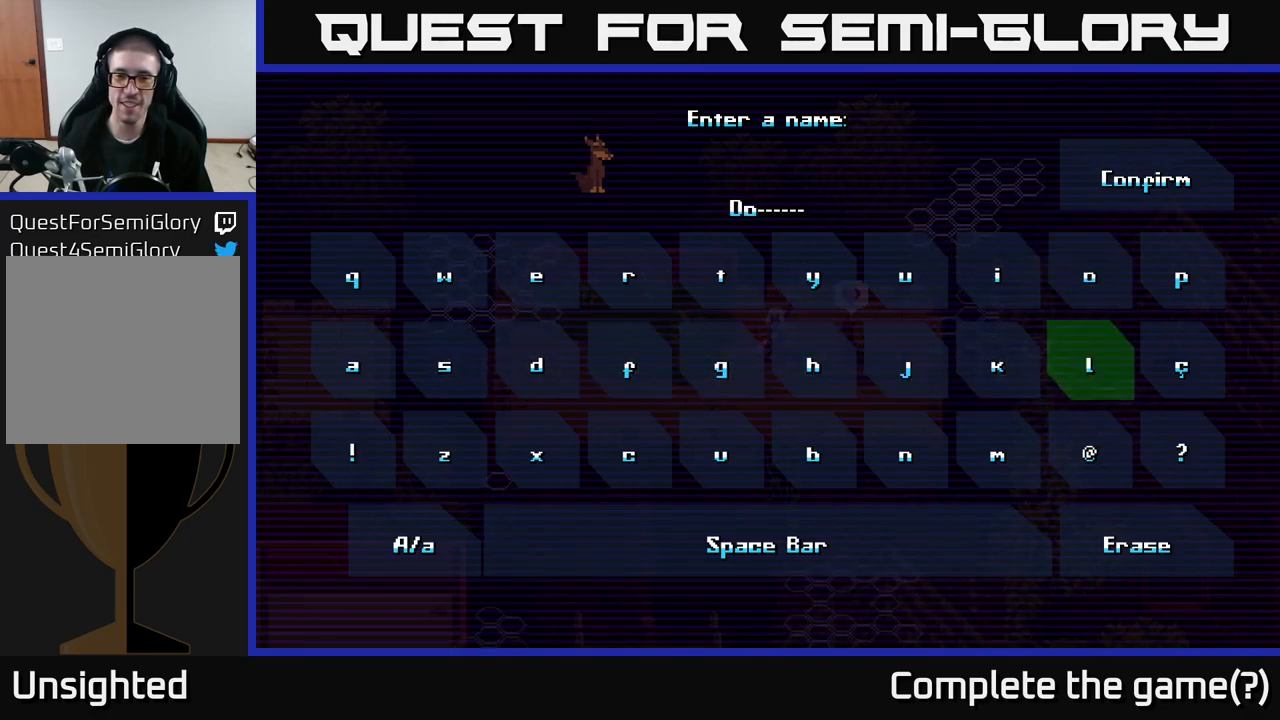
{"buttons": [], "left_stick": "left", "right_stick": "center", "events": [[16, "left_stick", "down"], [200, "left_stick", "center"], [250, "left_stick", "left"], [350, "left_stick", "center"], [416, "left_stick", "left"]]}
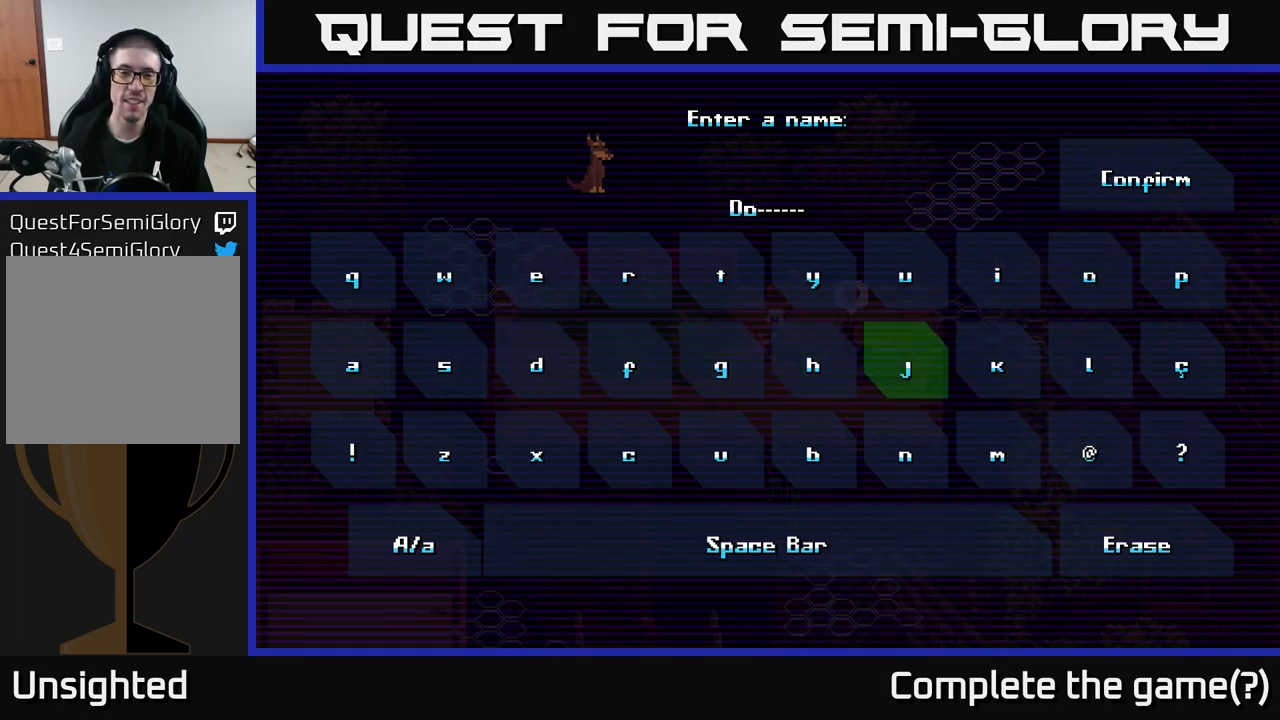
{"buttons": [], "left_stick": "center", "right_stick": "center", "events": [[50, "left_stick", "center"], [150, "left_stick", "left"], [250, "left_stick", "center"], [350, "left_stick", "left"], [466, "left_stick", "center"]]}
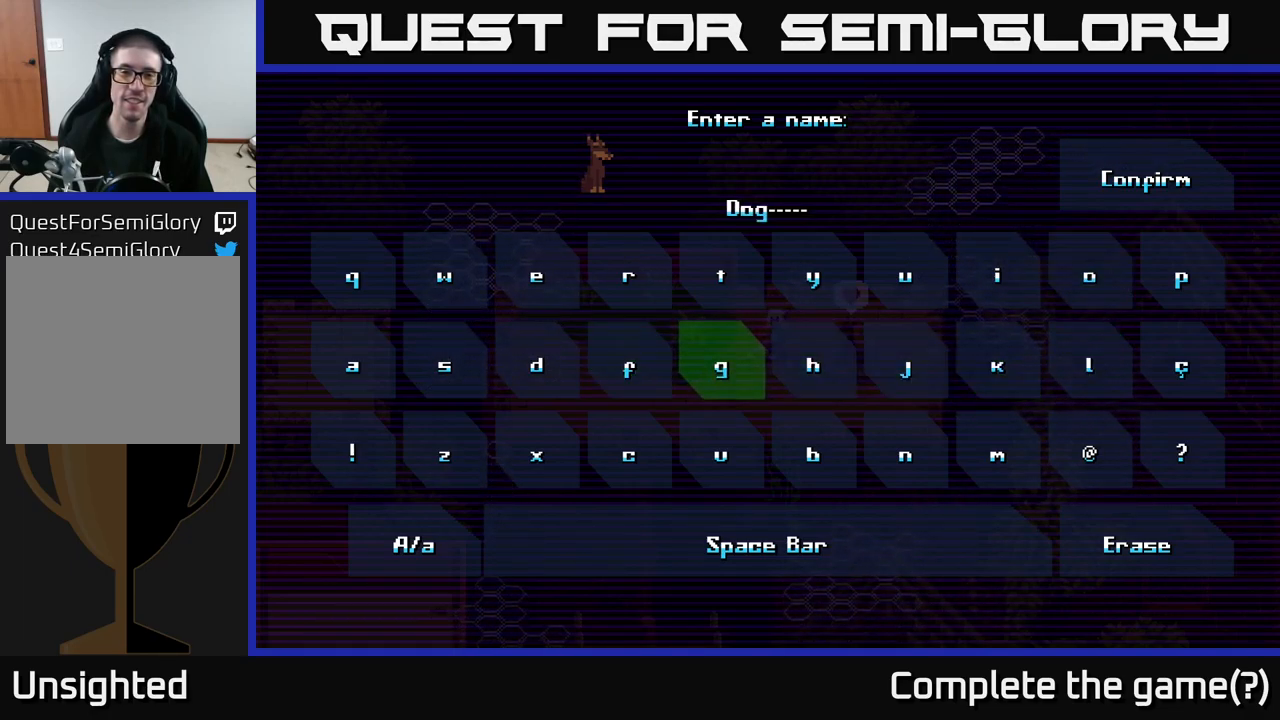
{"buttons": [], "left_stick": "right", "right_stick": "center", "events": [[16, "A", "down"], [66, "A", "up"], [116, "A", "down"], [200, "A", "up"], [250, "left_stick", "right"], [416, "left_stick", "center"], [483, "left_stick", "right"]]}
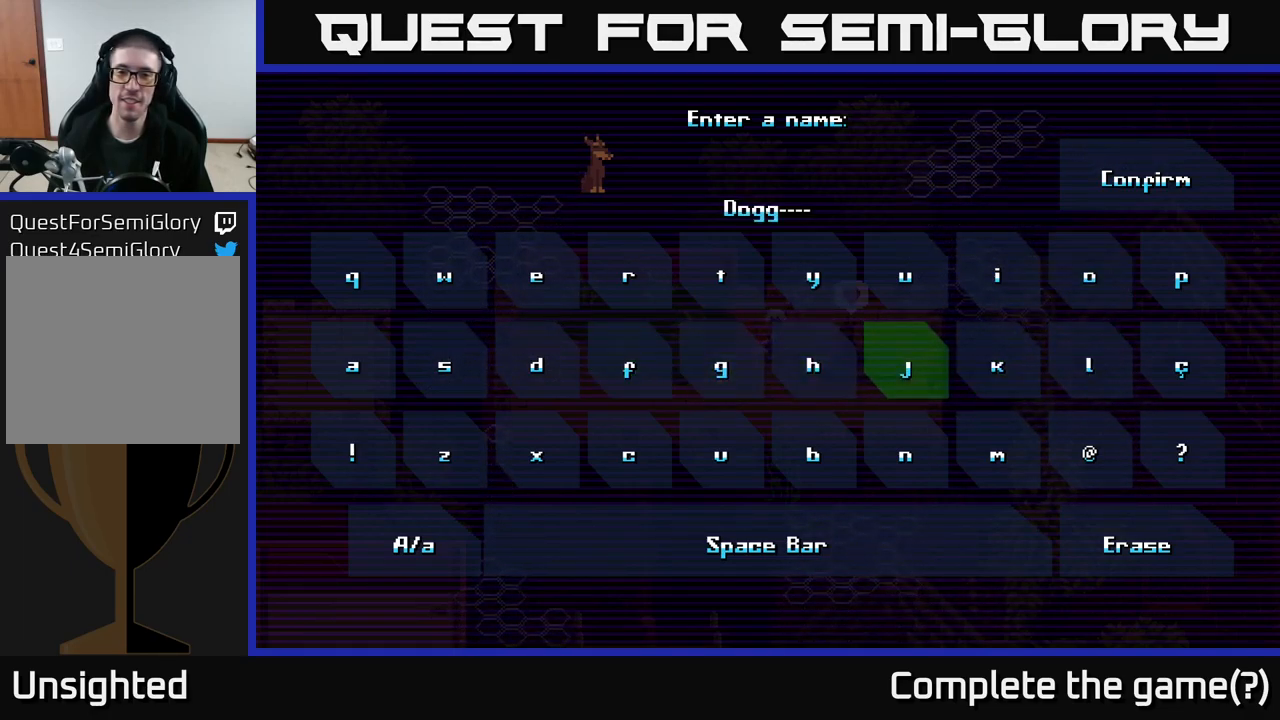
{"buttons": [], "left_stick": "center", "right_stick": "center", "events": [[116, "left_stick", "center"], [183, "left_stick", "right"], [300, "left_stick", "center"], [383, "left_stick", "right"], [483, "left_stick", "center"]]}
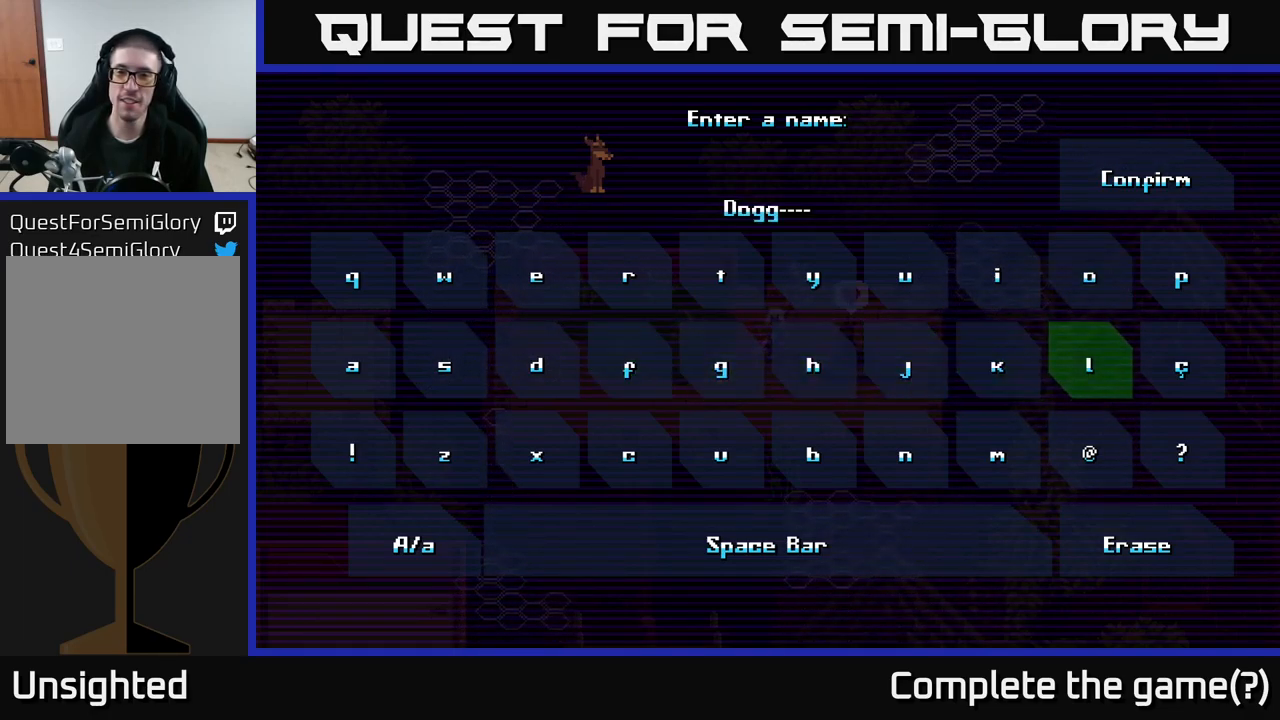
{"buttons": [], "left_stick": "center", "right_stick": "center", "events": [[66, "left_stick", "up"], [216, "A", "down"], [216, "left_stick", "center"], [283, "A", "up"], [333, "left_stick", "down"], [466, "left_stick", "center"]]}
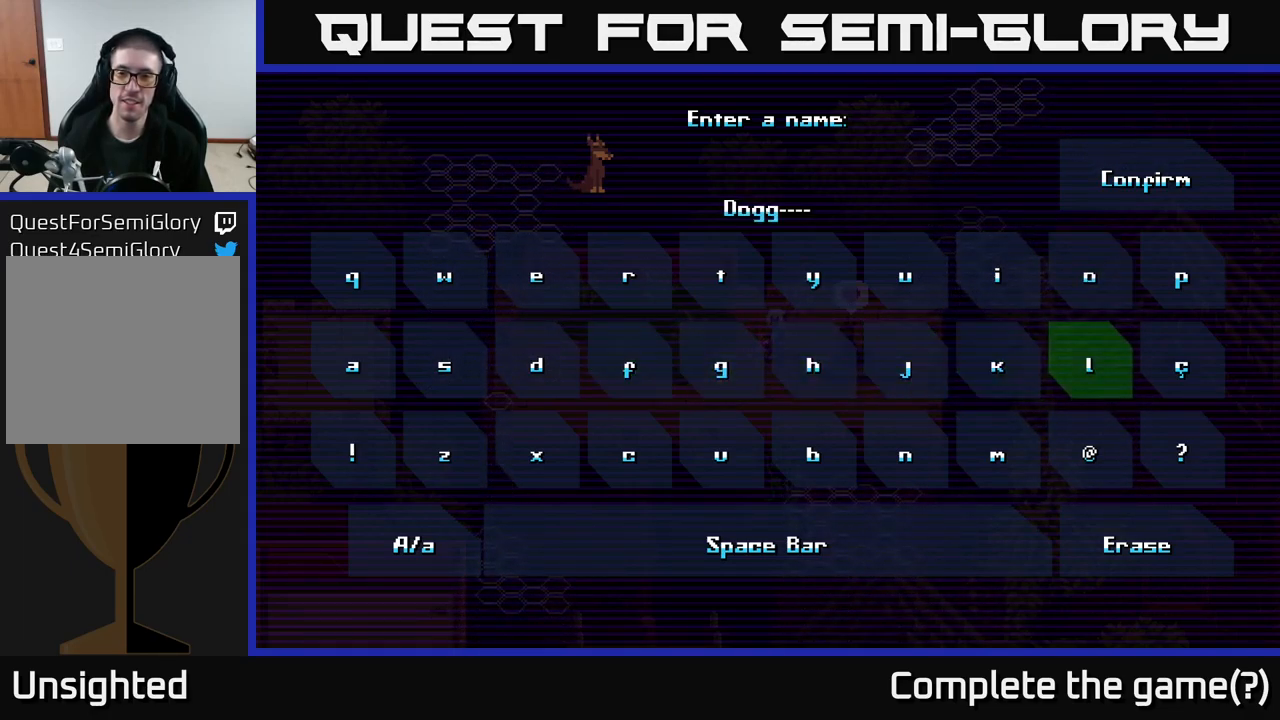
{"buttons": [], "left_stick": "up", "right_stick": "center", "events": [[66, "left_stick", "down"], [150, "left_stick", "center"], [283, "left_stick", "up"], [400, "left_stick", "center"], [500, "left_stick", "up"]]}
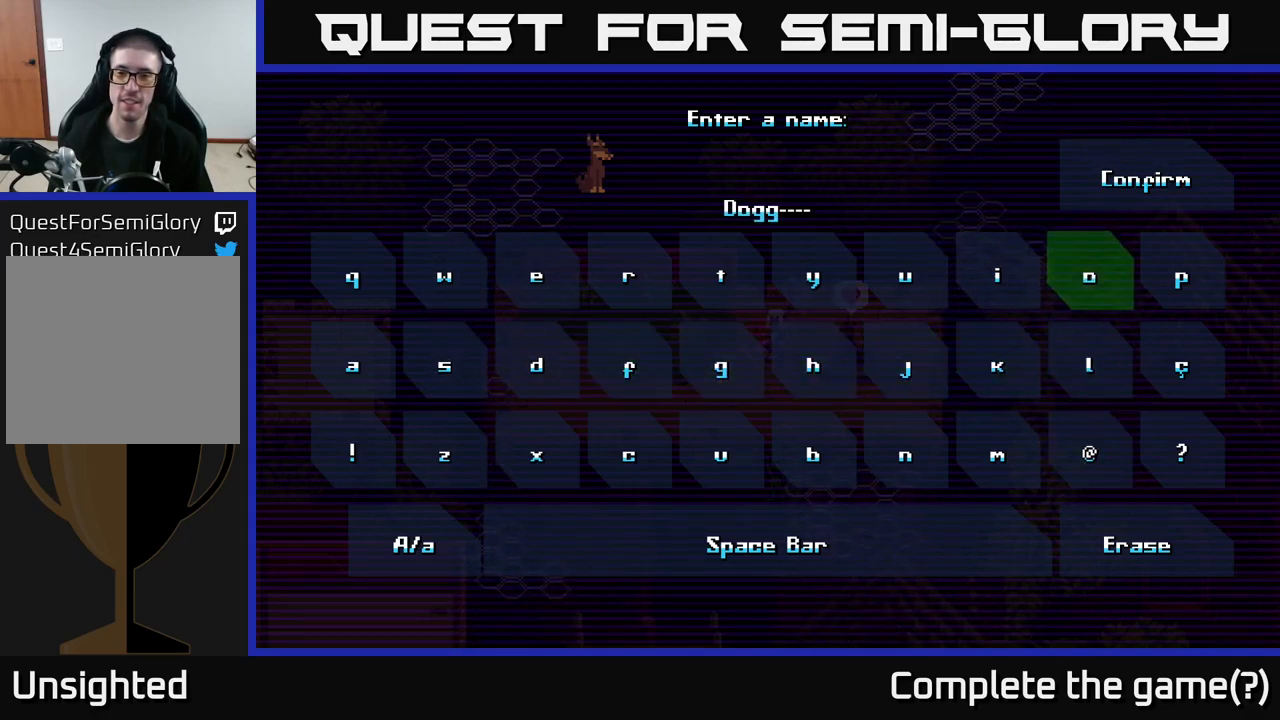
{"buttons": [], "left_stick": "center", "right_stick": "center", "events": [[83, "left_stick", "center"], [149, "A", "down"], [232, "A", "up"], [382, "left_stick", "down"], [499, "left_stick", "center"]]}
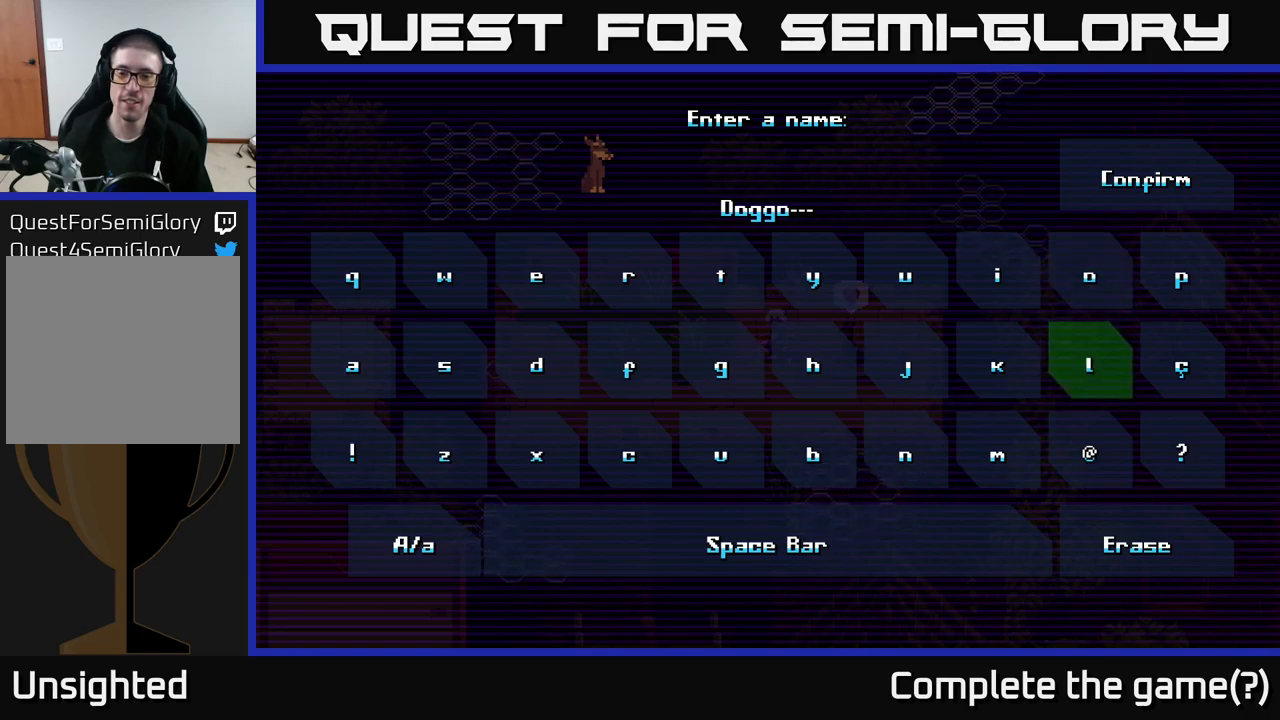
{"buttons": [], "left_stick": "down-left", "right_stick": "center", "events": [[83, "left_stick", "down"], [200, "left_stick", "center"], [383, "left_stick", "down-left"]]}
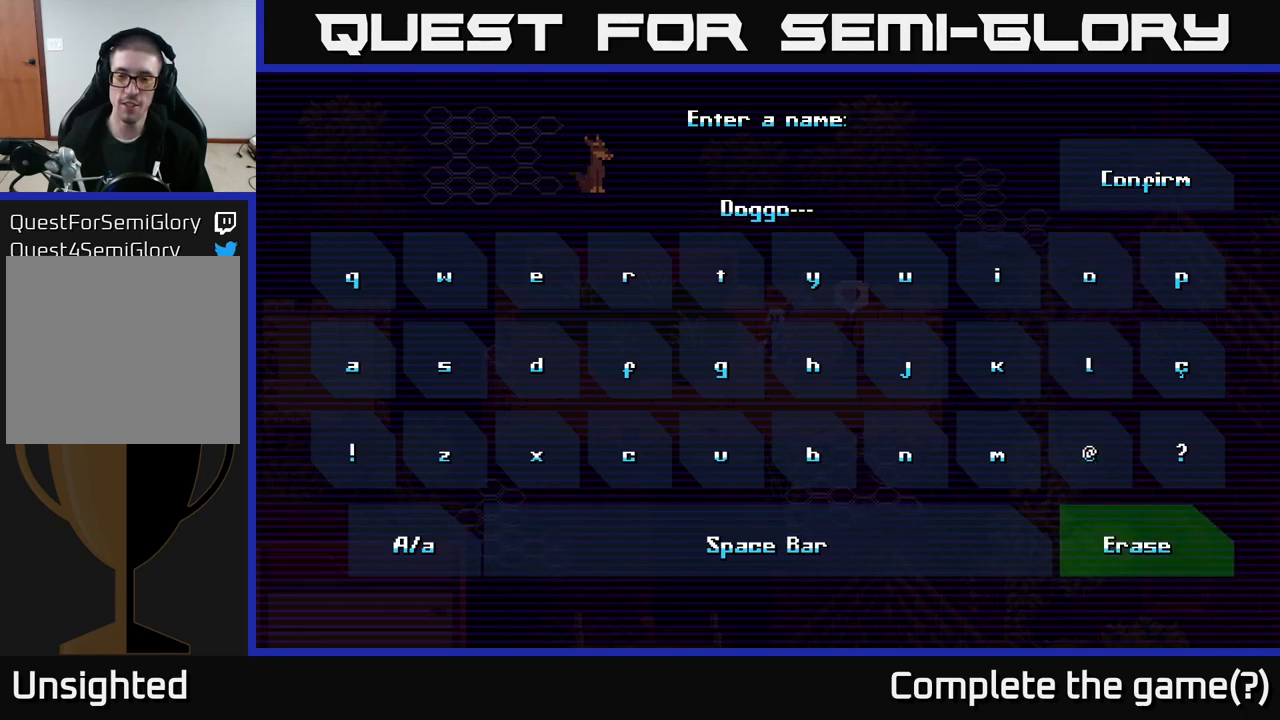
{"buttons": [], "left_stick": "center", "right_stick": "center", "events": [[17, "left_stick", "center"], [200, "left_stick", "left"], [317, "left_stick", "center"], [383, "A", "down"], [450, "A", "up"]]}
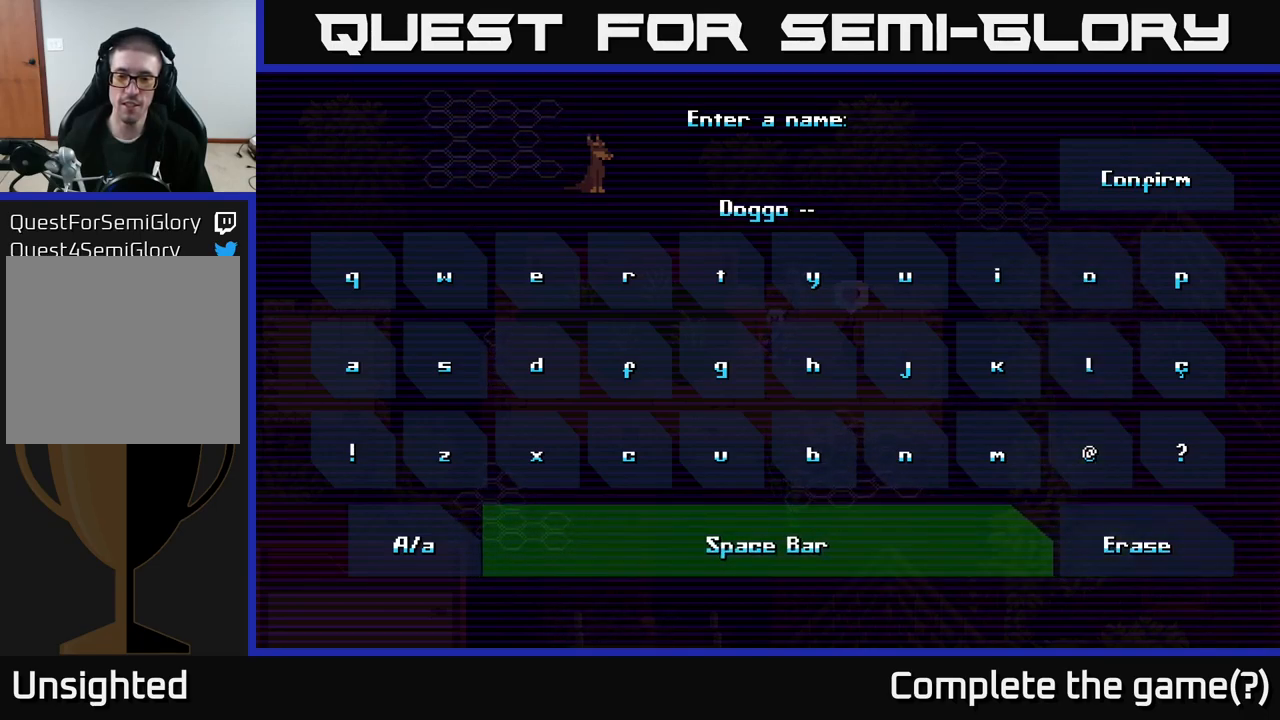
{"buttons": [], "left_stick": "center", "right_stick": "center", "events": [[133, "left_stick", "left"], [250, "left_stick", "center"], [333, "left_stick", "left"], [467, "left_stick", "center"]]}
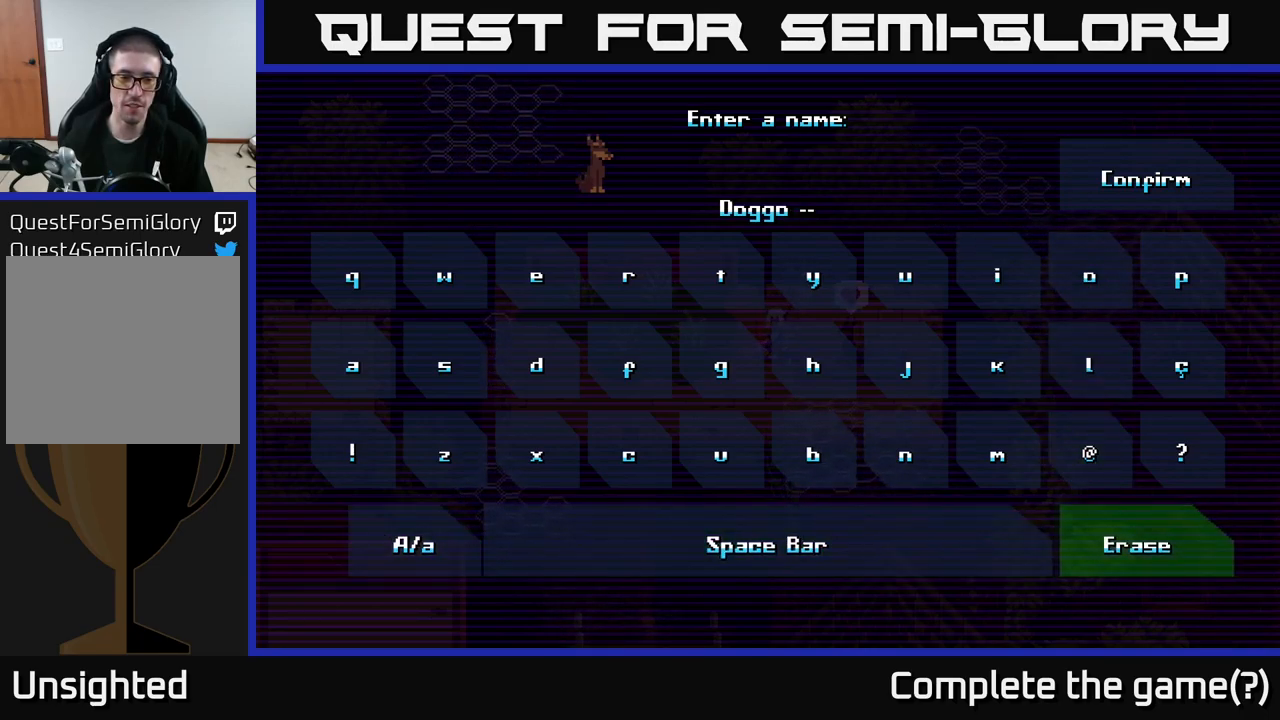
{"buttons": [], "left_stick": "center", "right_stick": "center", "events": [[133, "left_stick", "right"], [267, "left_stick", "center"], [400, "A", "down"], [450, "A", "up"]]}
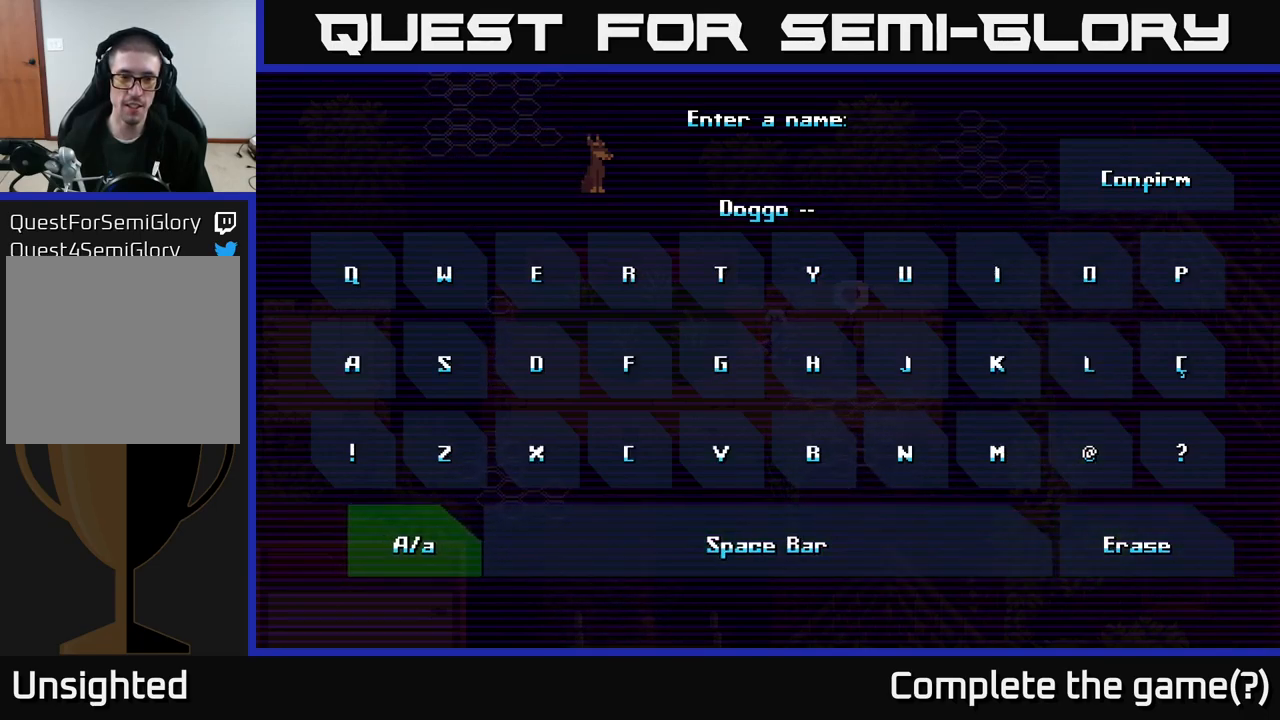
{"buttons": [], "left_stick": "center", "right_stick": "center", "events": [[67, "left_stick", "up"], [200, "left_stick", "center"], [267, "left_stick", "up"], [367, "left_stick", "center"]]}
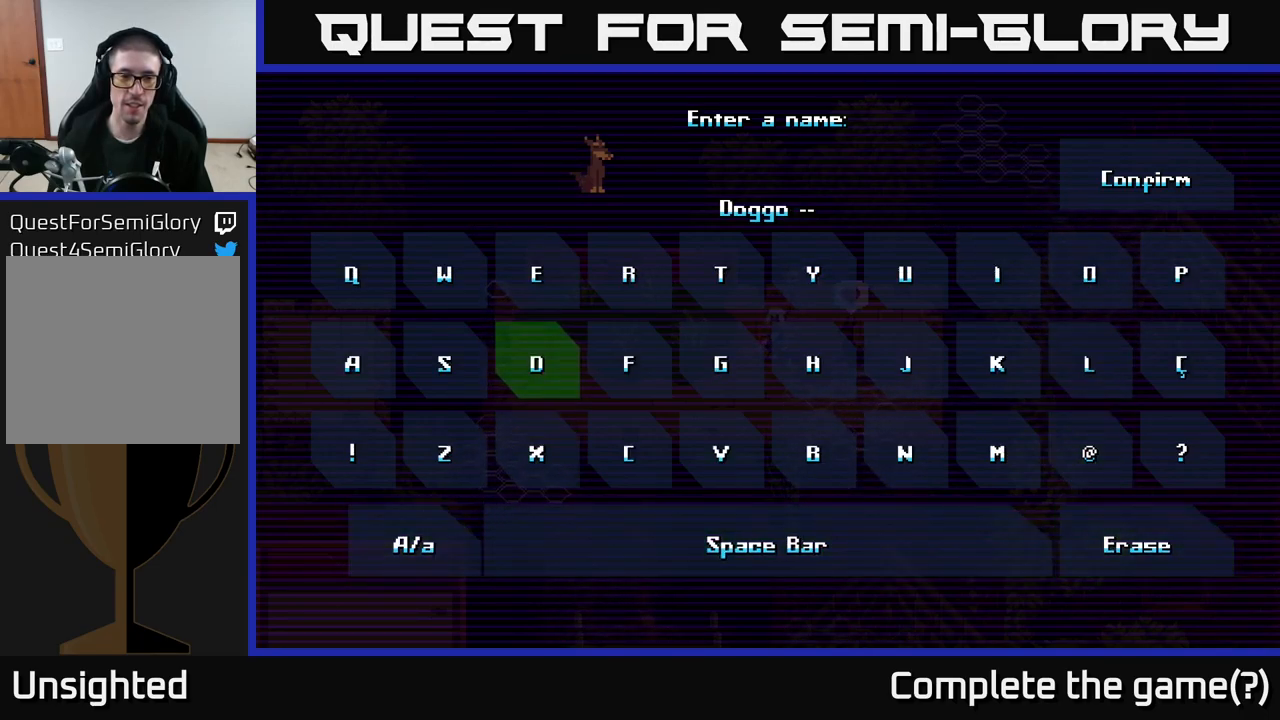
{"buttons": [], "left_stick": "center", "right_stick": "center", "events": [[67, "A", "down"], [117, "A", "up"]]}
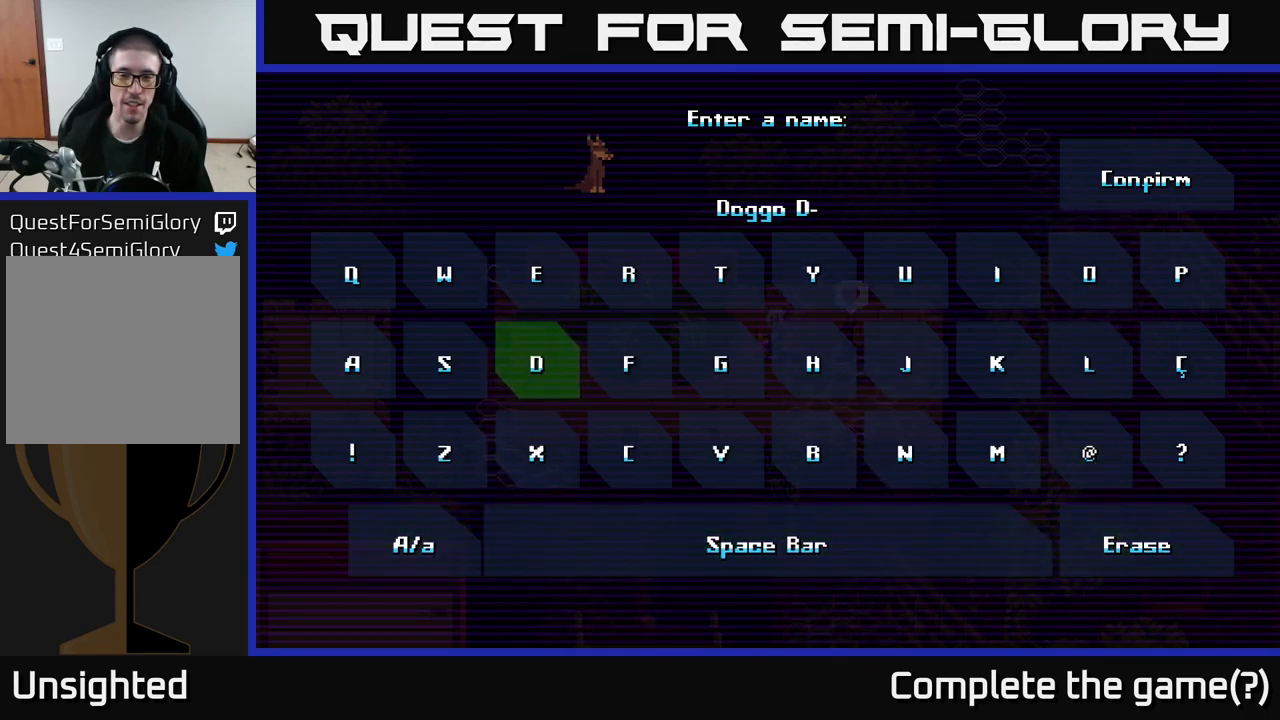
{"buttons": [], "left_stick": "right", "right_stick": "center", "events": [[83, "left_stick", "right"], [417, "left_stick", "center"], [483, "left_stick", "right"]]}
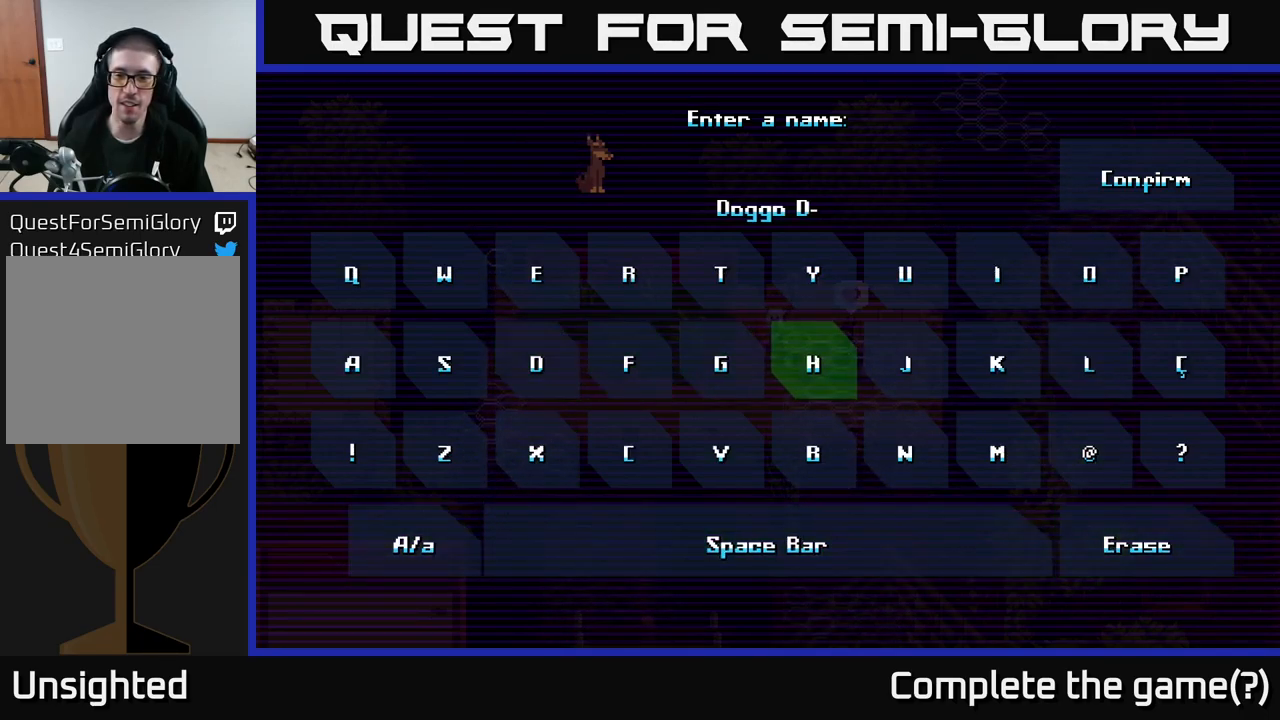
{"buttons": [], "left_stick": "center", "right_stick": "center", "events": [[83, "left_stick", "center"], [150, "left_stick", "right"], [283, "left_stick", "center"], [367, "left_stick", "right"], [483, "left_stick", "center"]]}
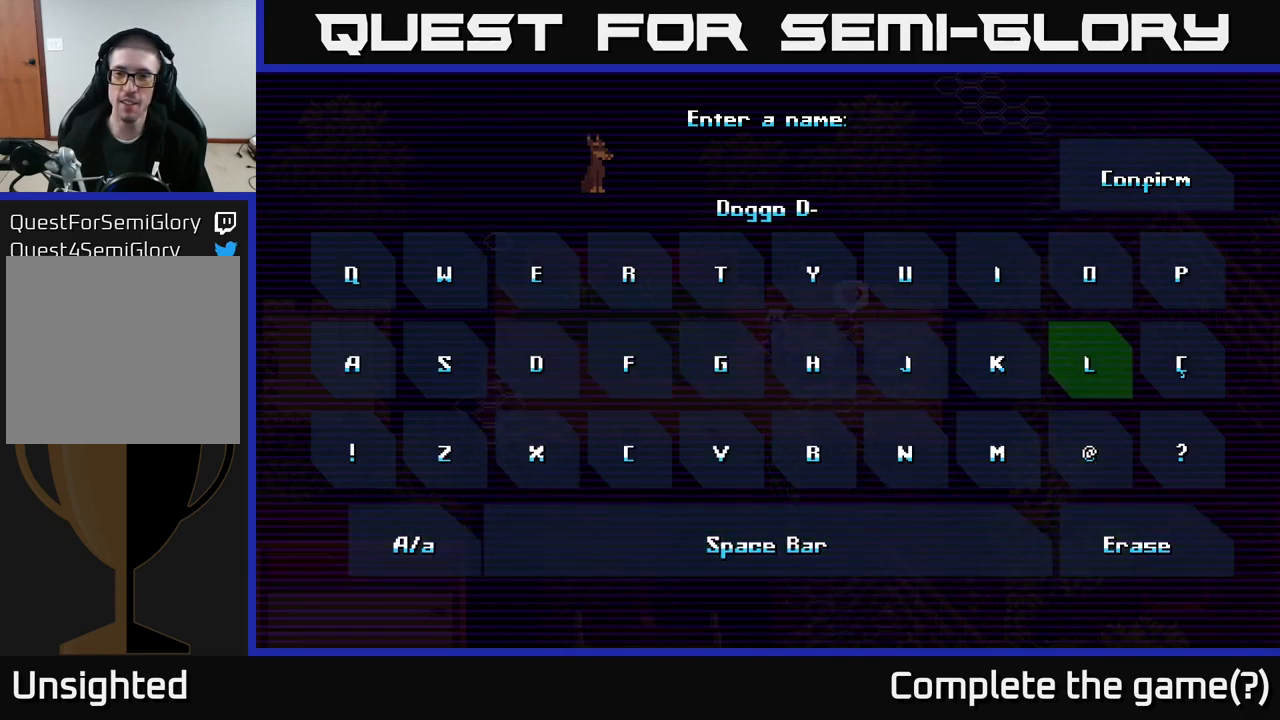
{"buttons": [], "left_stick": "up", "right_stick": "center", "events": [[33, "left_stick", "right"], [150, "left_stick", "center"], [217, "left_stick", "up"], [350, "left_stick", "center"], [417, "left_stick", "up"]]}
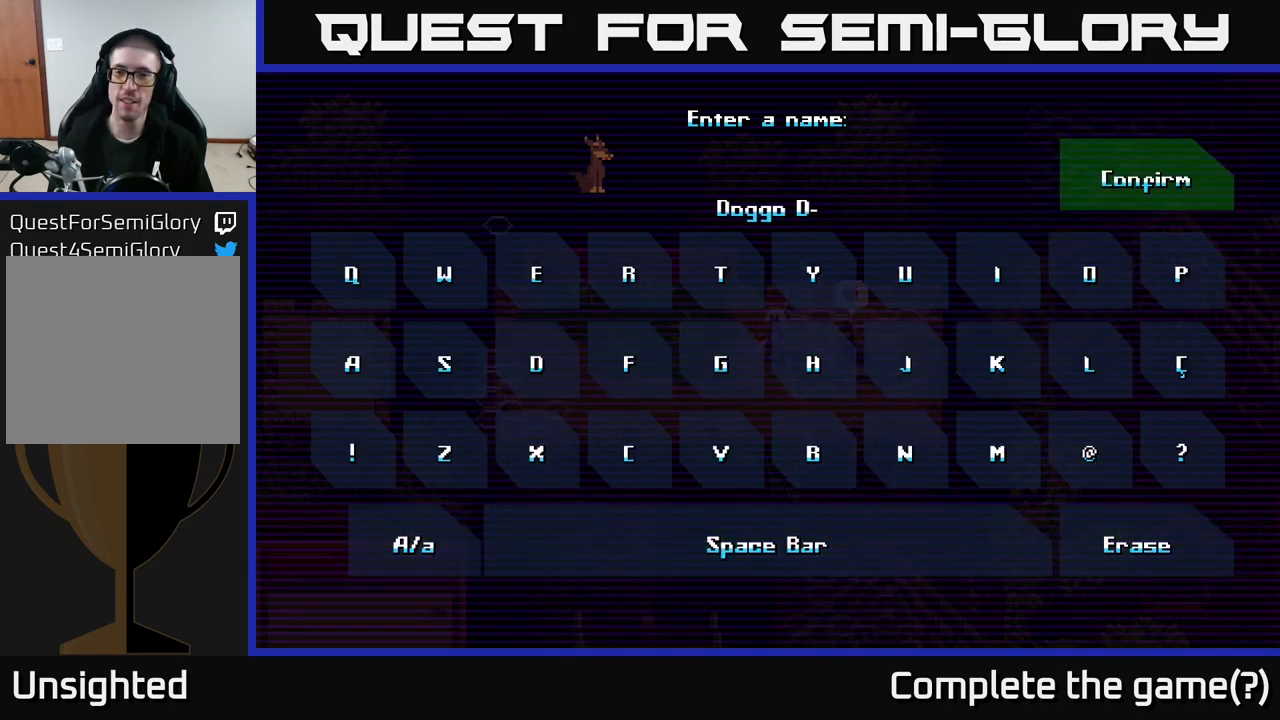
{"buttons": [], "left_stick": "center", "right_stick": "center", "events": [[33, "left_stick", "center"], [234, "A", "down"], [267, "A", "up"]]}
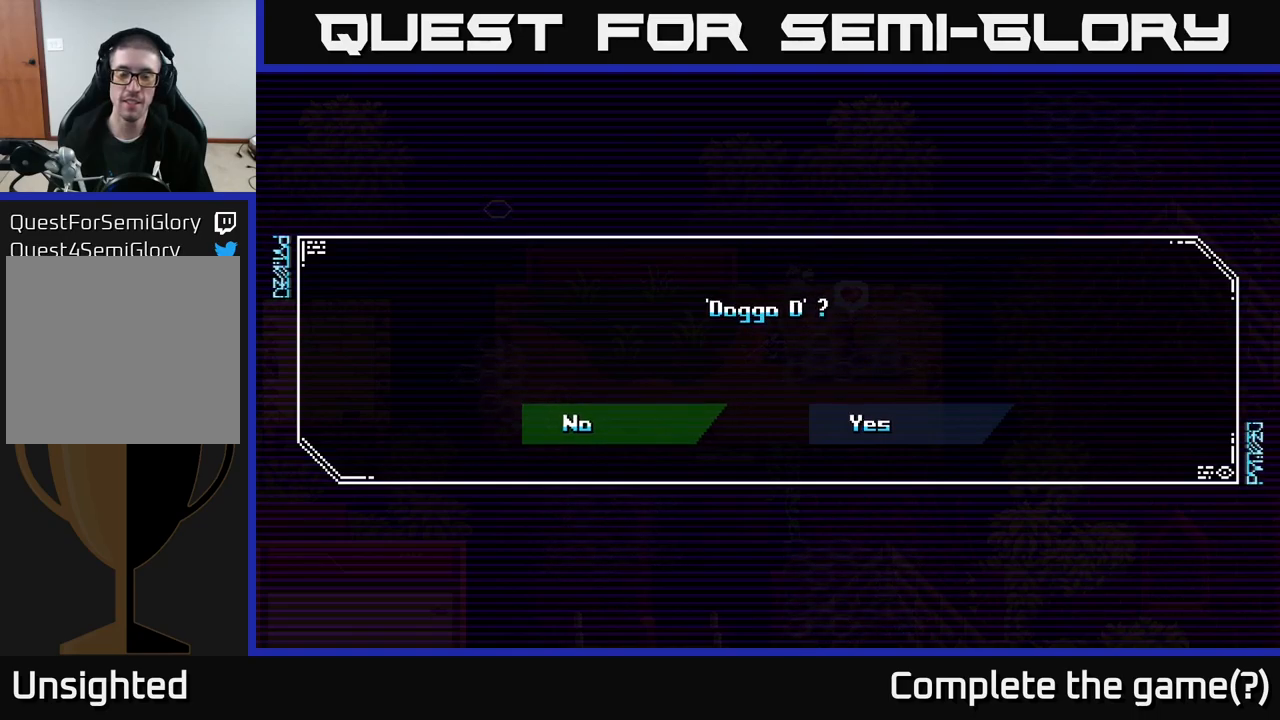
{"buttons": [], "left_stick": "center", "right_stick": "center", "events": [[284, "left_stick", "right"], [450, "left_stick", "center"]]}
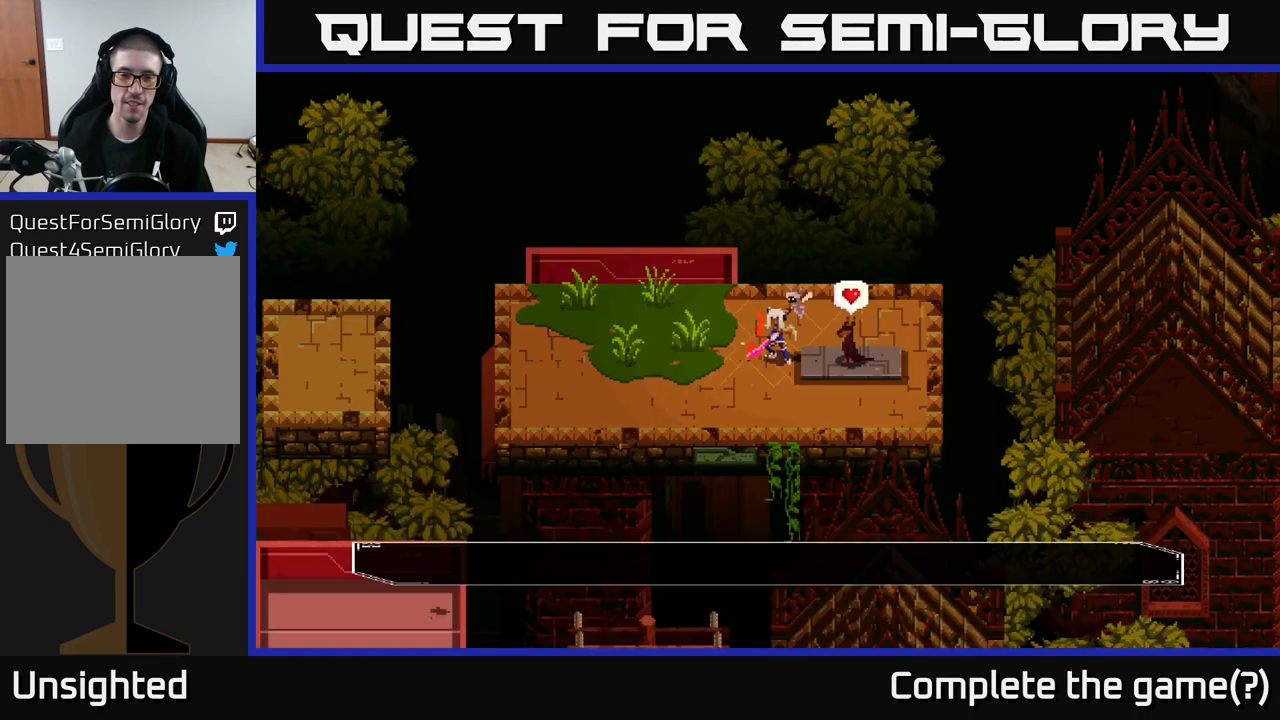
{"buttons": [], "left_stick": "center", "right_stick": "center", "events": [[17, "A", "down"], [67, "A", "up"]]}
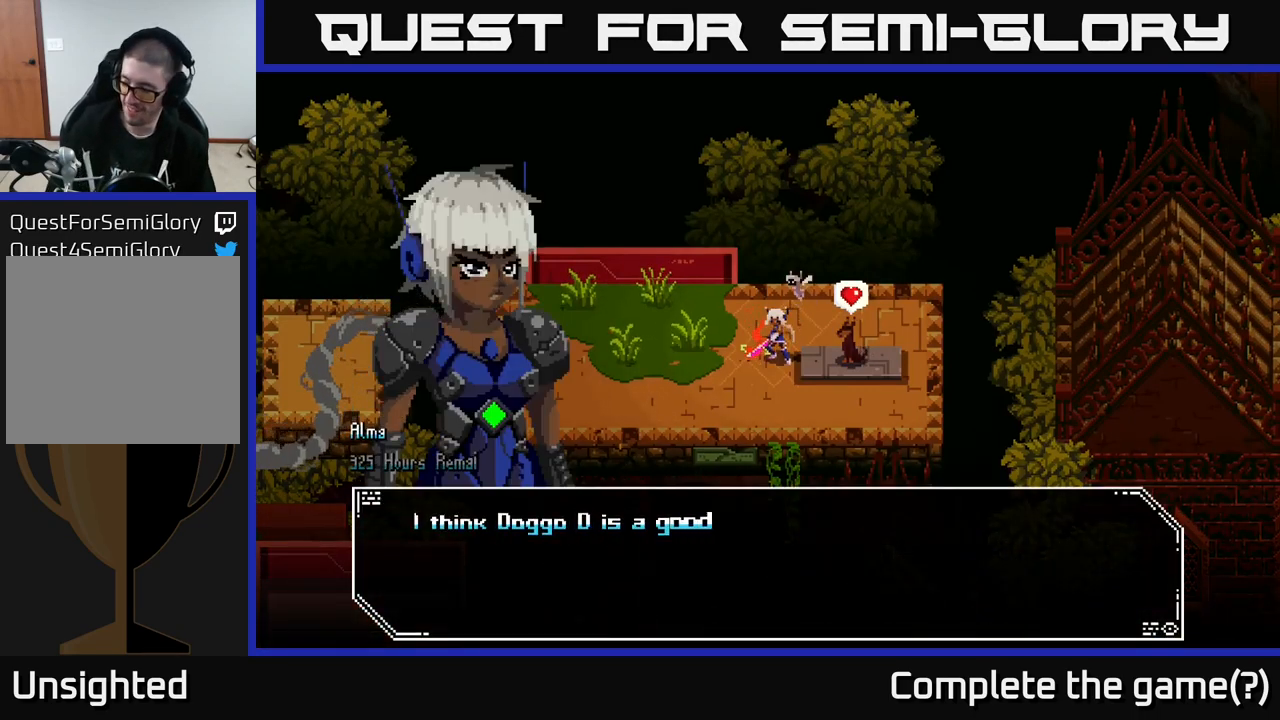
{"buttons": [], "left_stick": "center", "right_stick": "center", "events": []}
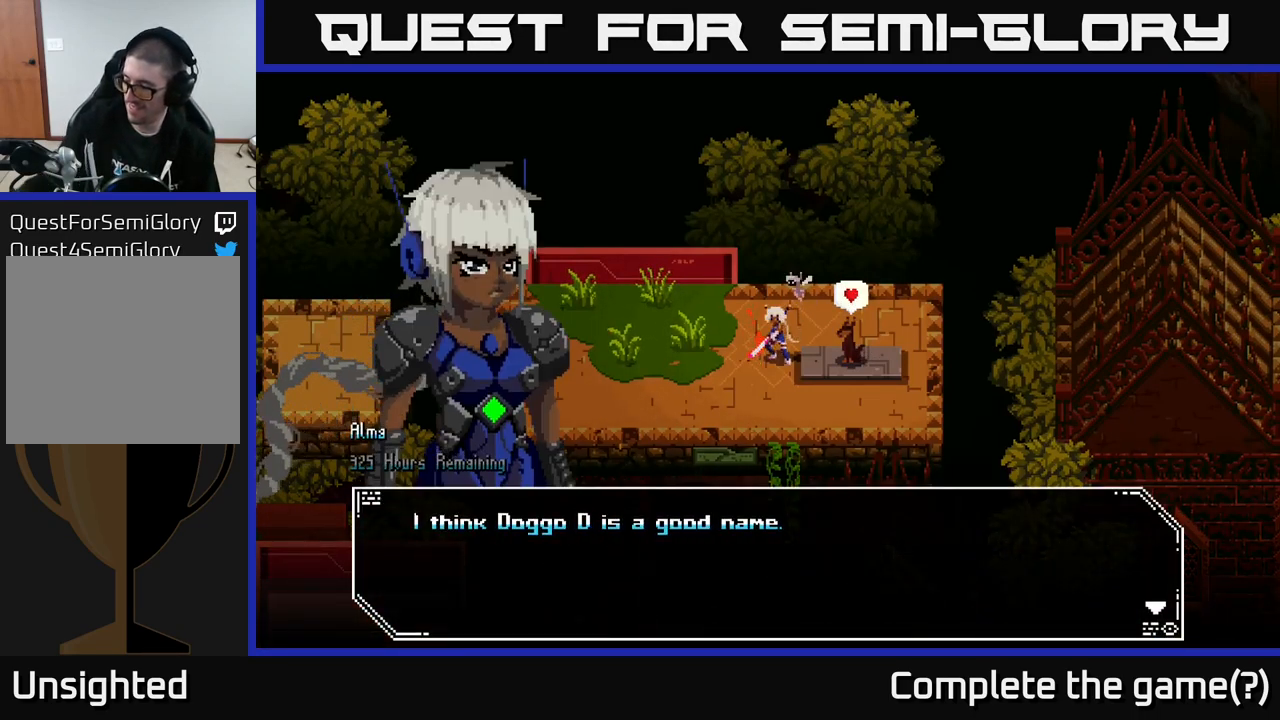
{"buttons": [], "left_stick": "center", "right_stick": "center", "events": []}
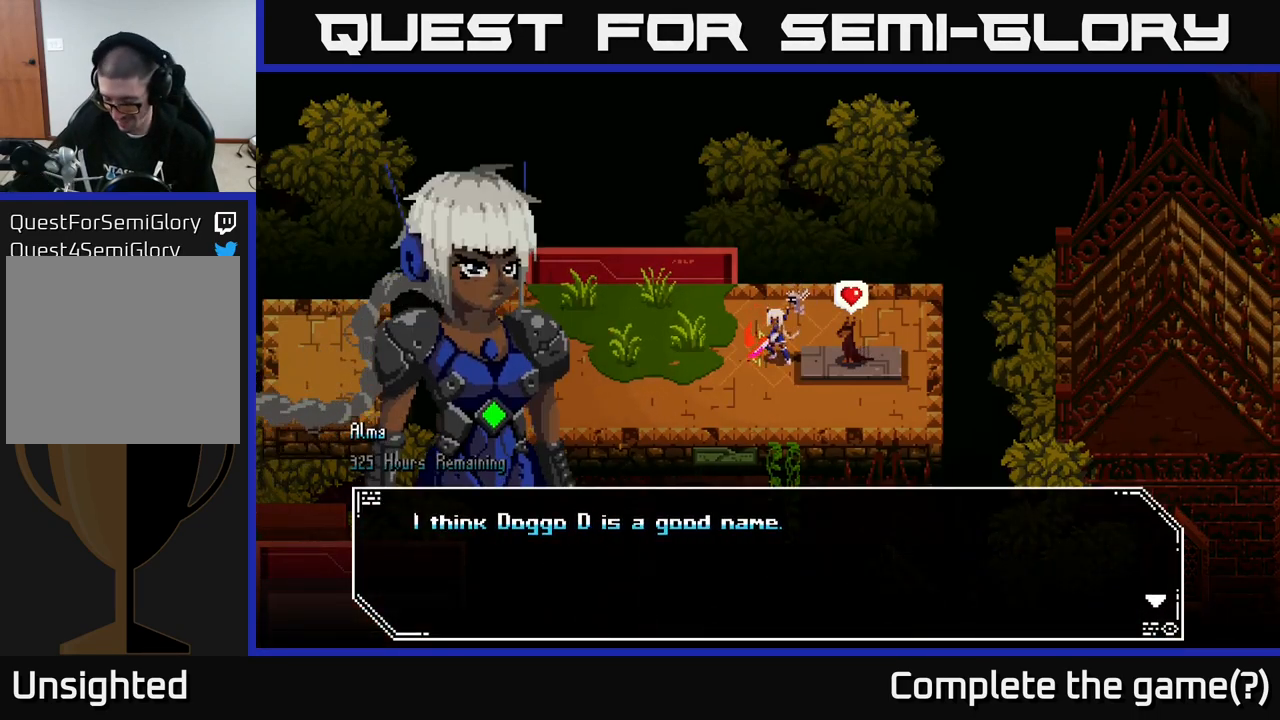
{"buttons": [], "left_stick": "center", "right_stick": "center", "events": []}
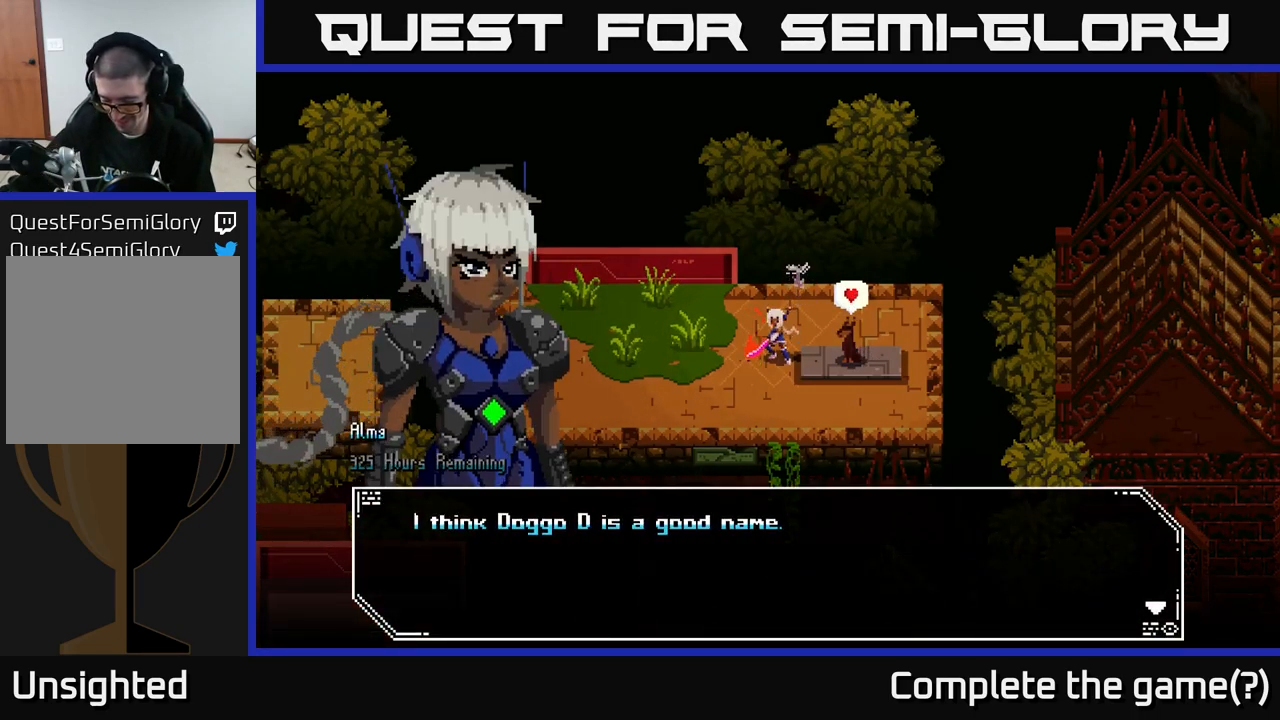
{"buttons": ["A"], "left_stick": "center", "right_stick": "center", "events": [[434, "A", "down"]]}
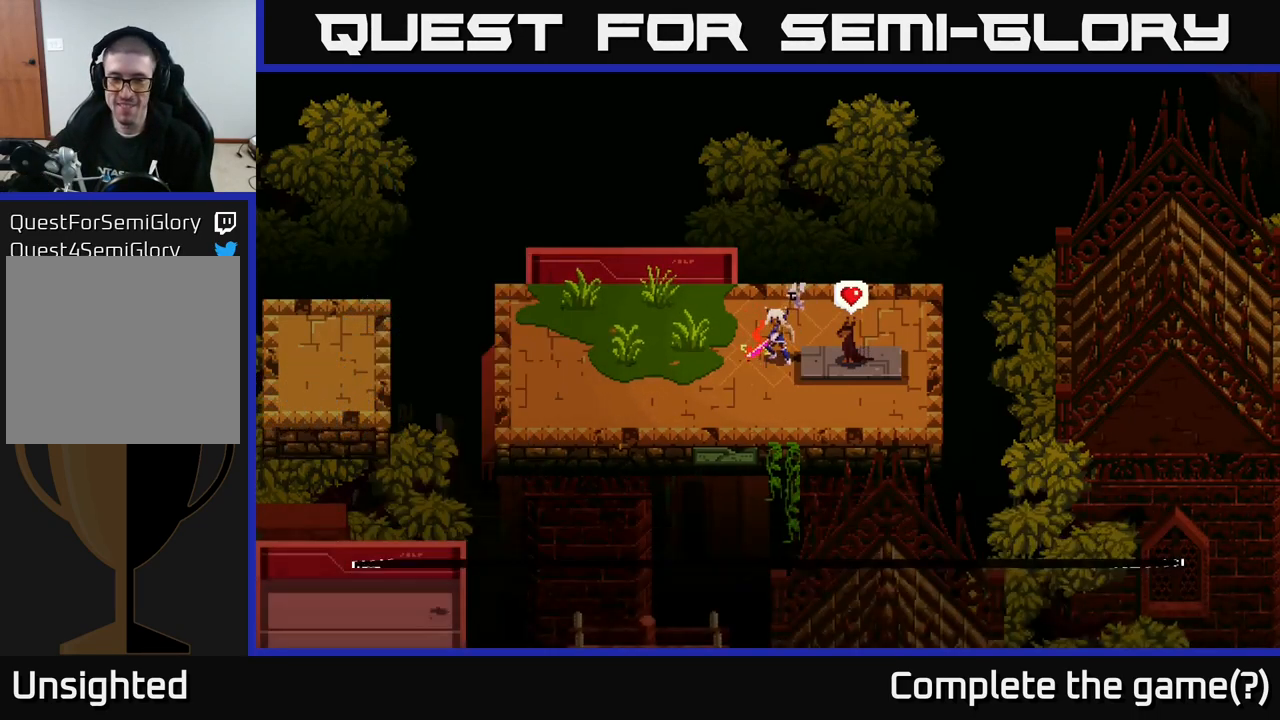
{"buttons": [], "left_stick": "center", "right_stick": "center", "events": [[50, "A", "up"]]}
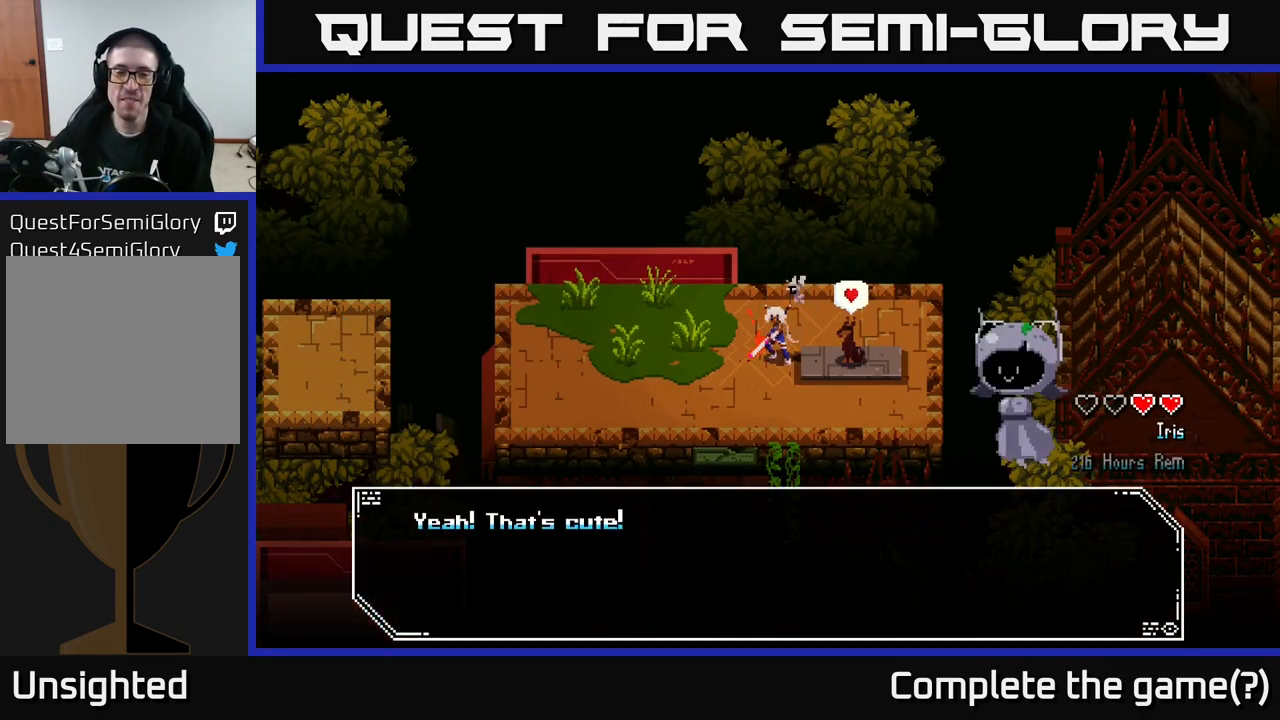
{"buttons": [], "left_stick": "center", "right_stick": "center", "events": []}